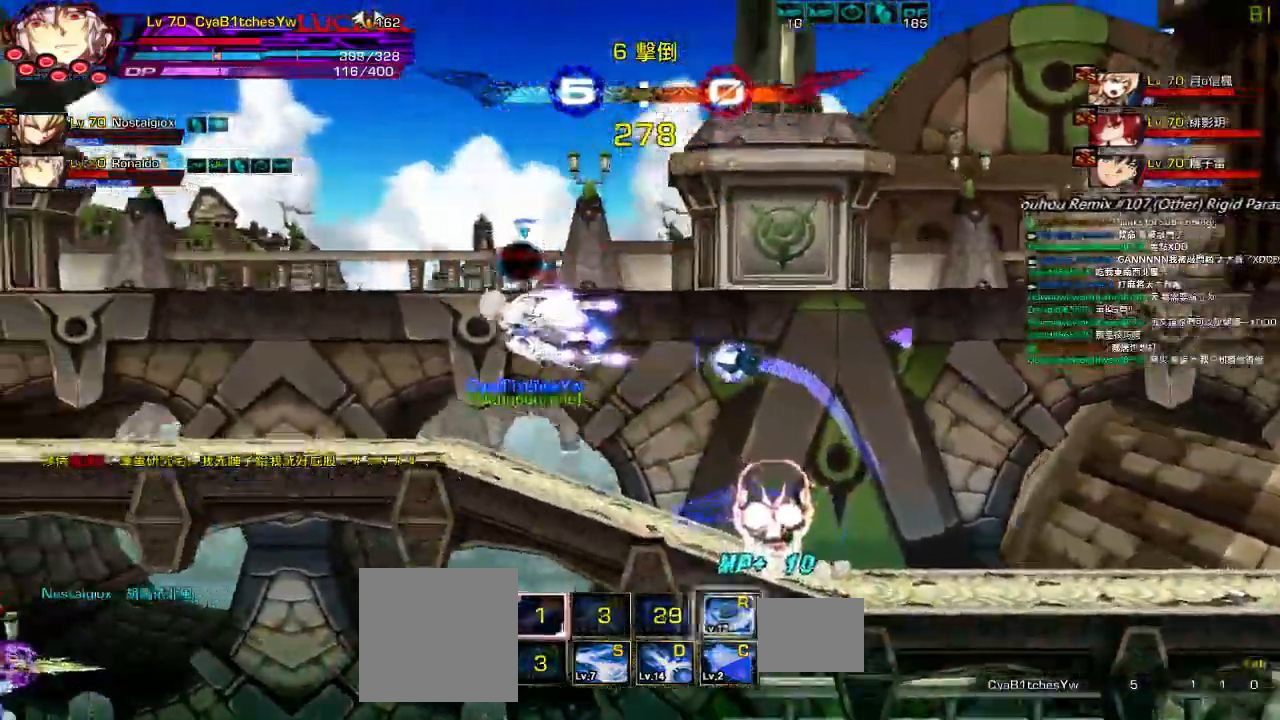
Gameplay with keyboard; each line is a JSON object with the keys held at the frame after it. "events" lists presses ("down") and releases ("up") of "a", "c", "ctrl", "d", "down", "e", "left", "q", "r", "right", "s", "space", "up", "w", "x" and "z" between this image and that frame as [ms after this image, input, new state], when the widget could be followed in between. No other keys are recorded. Mouse input is not recorded.
{"keys": [], "events": [[84, "right", "down"], [117, "left", "up"], [150, "down", "up"], [184, "right", "up"], [250, "right", "down"], [284, "down", "down"], [367, "left", "down"], [417, "right", "up"], [450, "down", "up"], [484, "left", "up"]]}
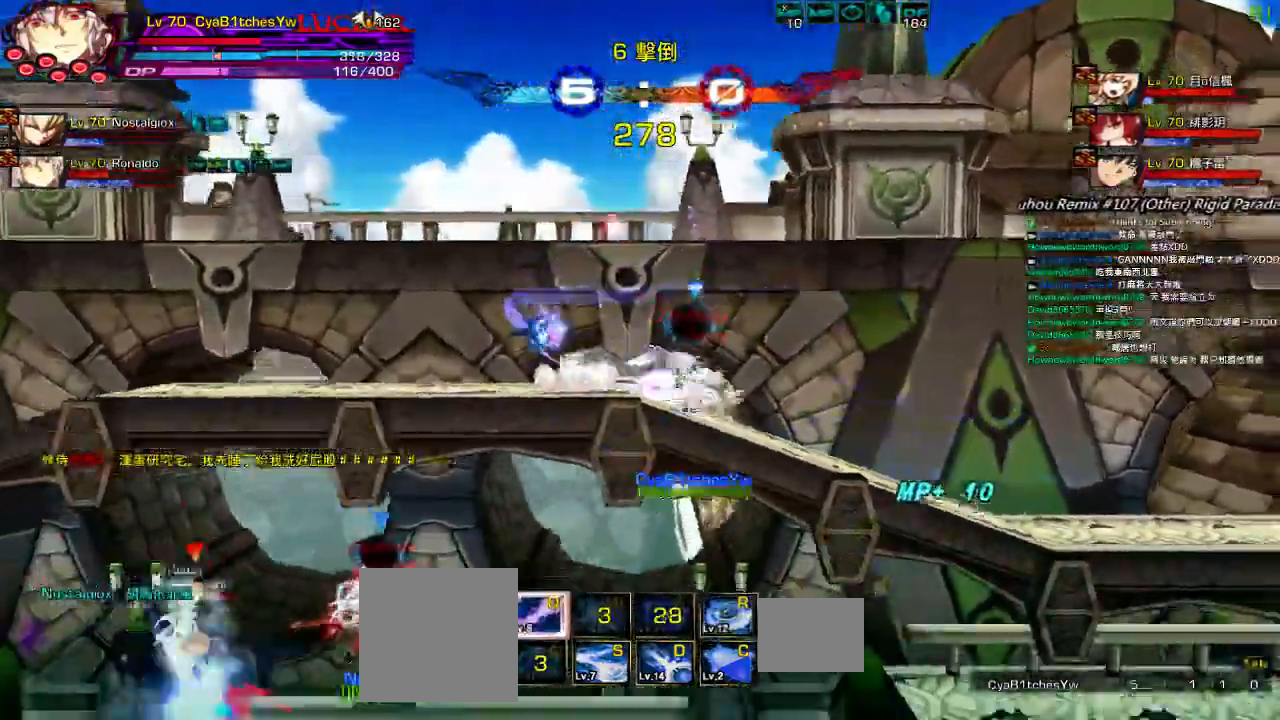
{"keys": ["right"]}
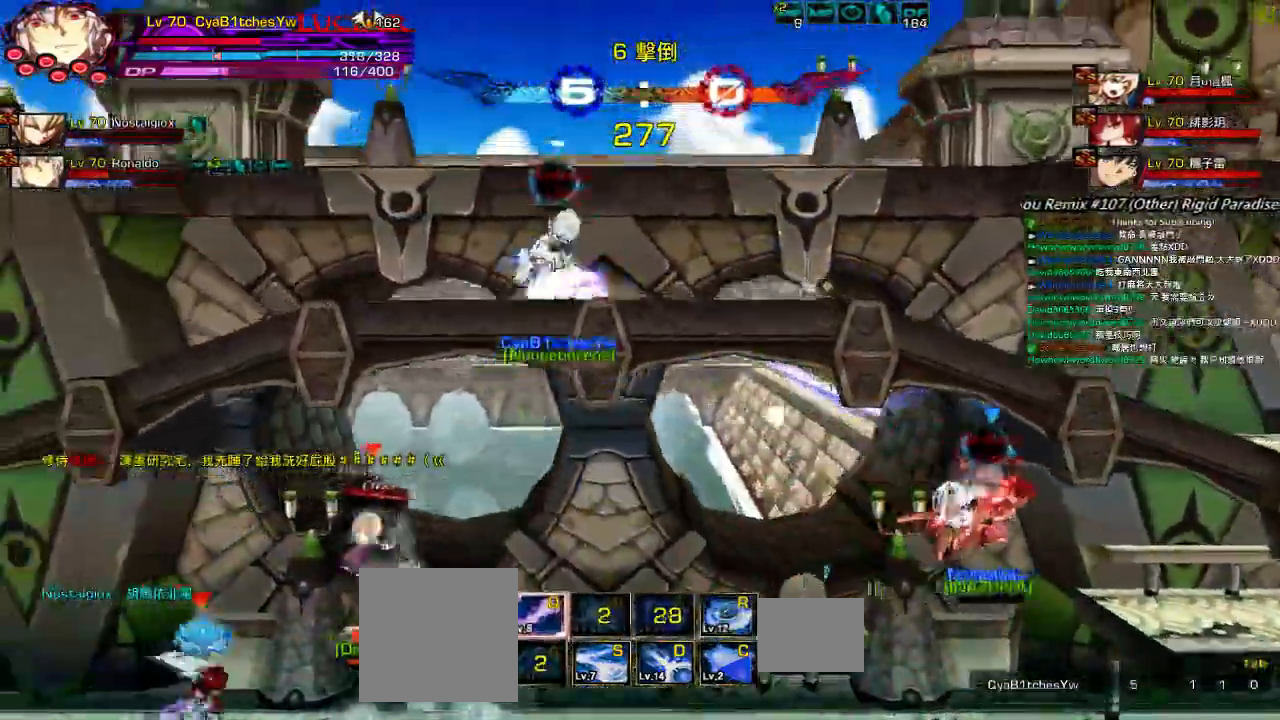
{"keys": ["right", "up"], "events": [[150, "z", "down"], [184, "right", "up"], [317, "z", "up"], [417, "up", "down"], [450, "right", "down"]]}
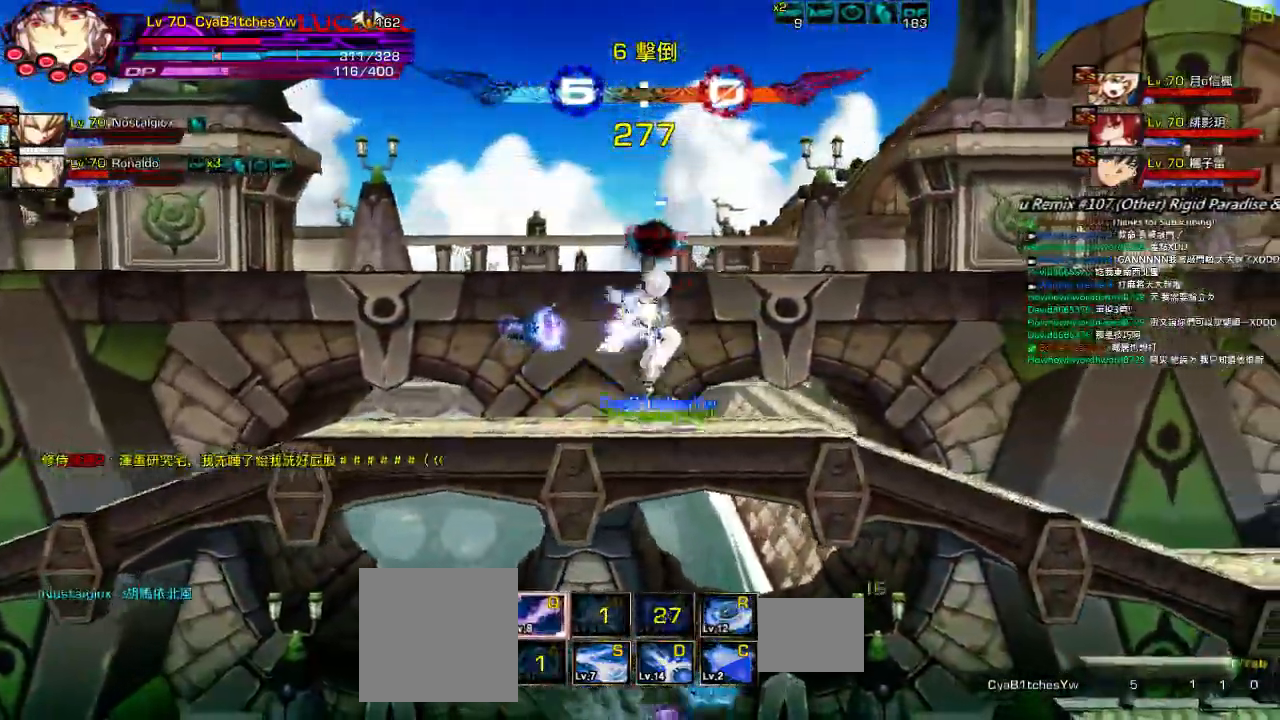
{"keys": ["down", "left"], "events": [[17, "right", "up"], [17, "up", "up"], [67, "right", "down"], [284, "up", "down"], [334, "right", "up"], [334, "up", "up"], [467, "down", "down"], [484, "left", "down"]]}
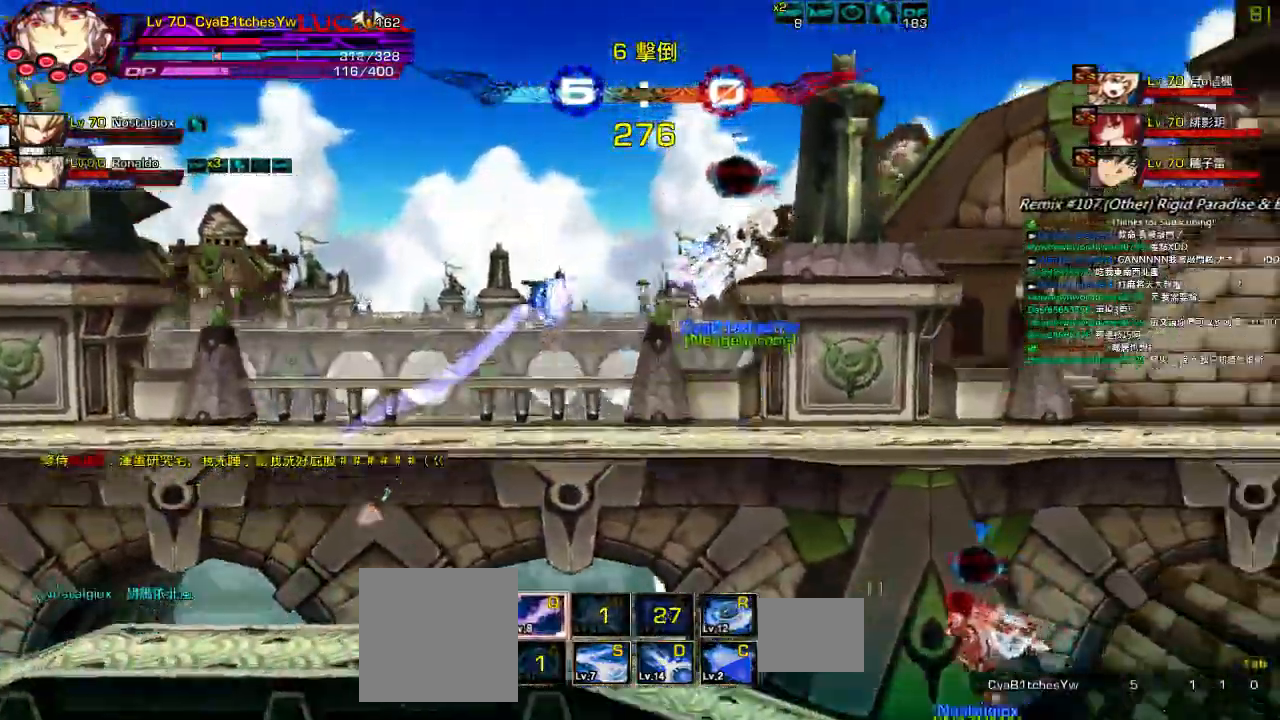
{"keys": ["left"]}
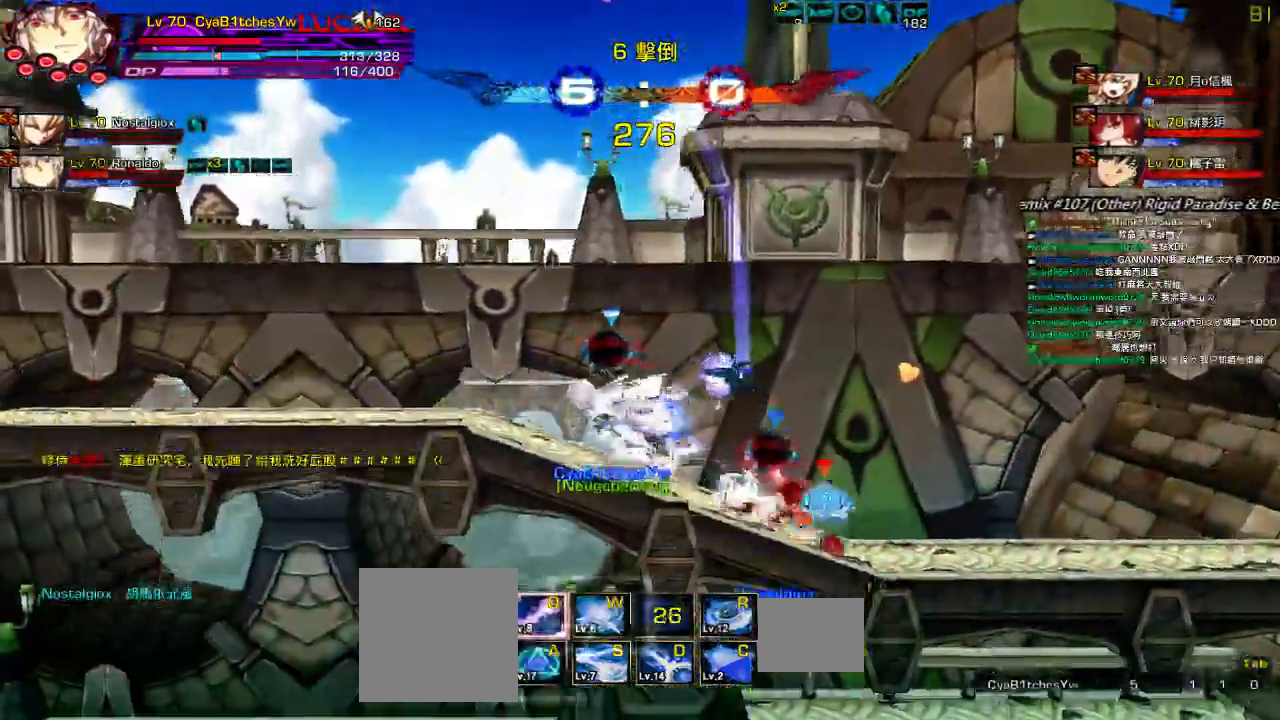
{"keys": ["left"], "events": [[134, "up", "down"], [300, "up", "up"]]}
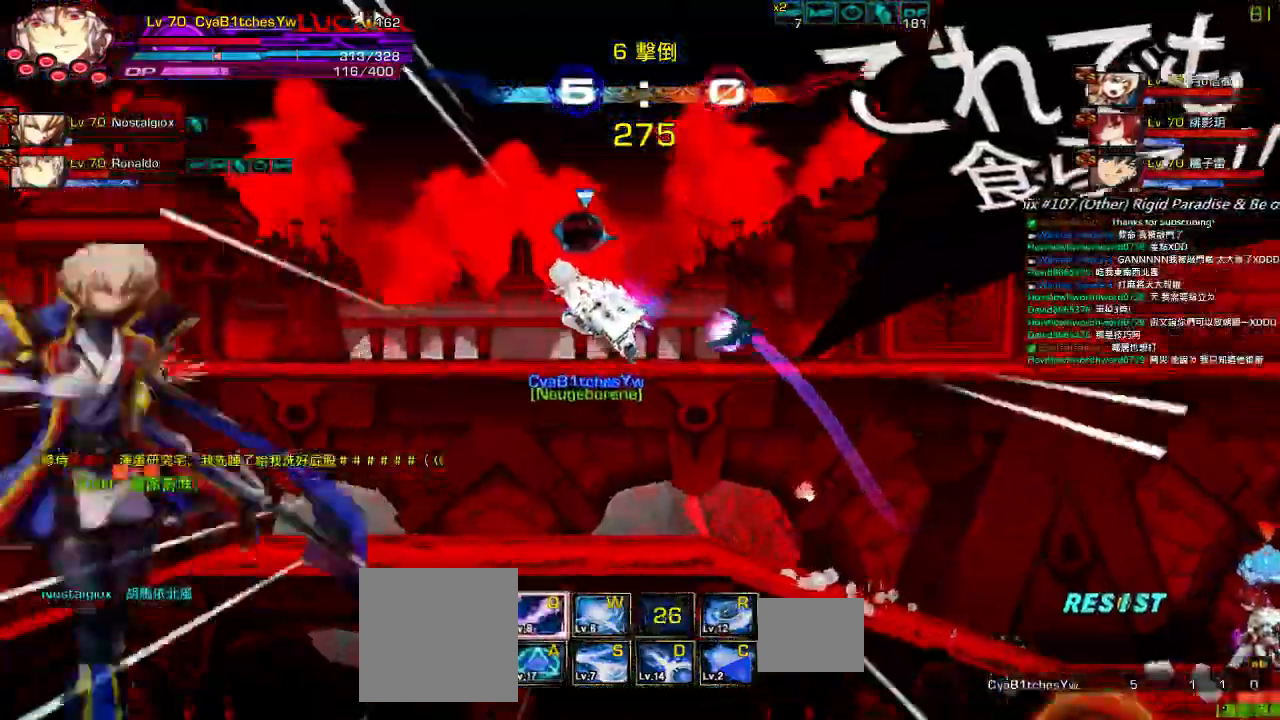
{"keys": ["left"], "events": []}
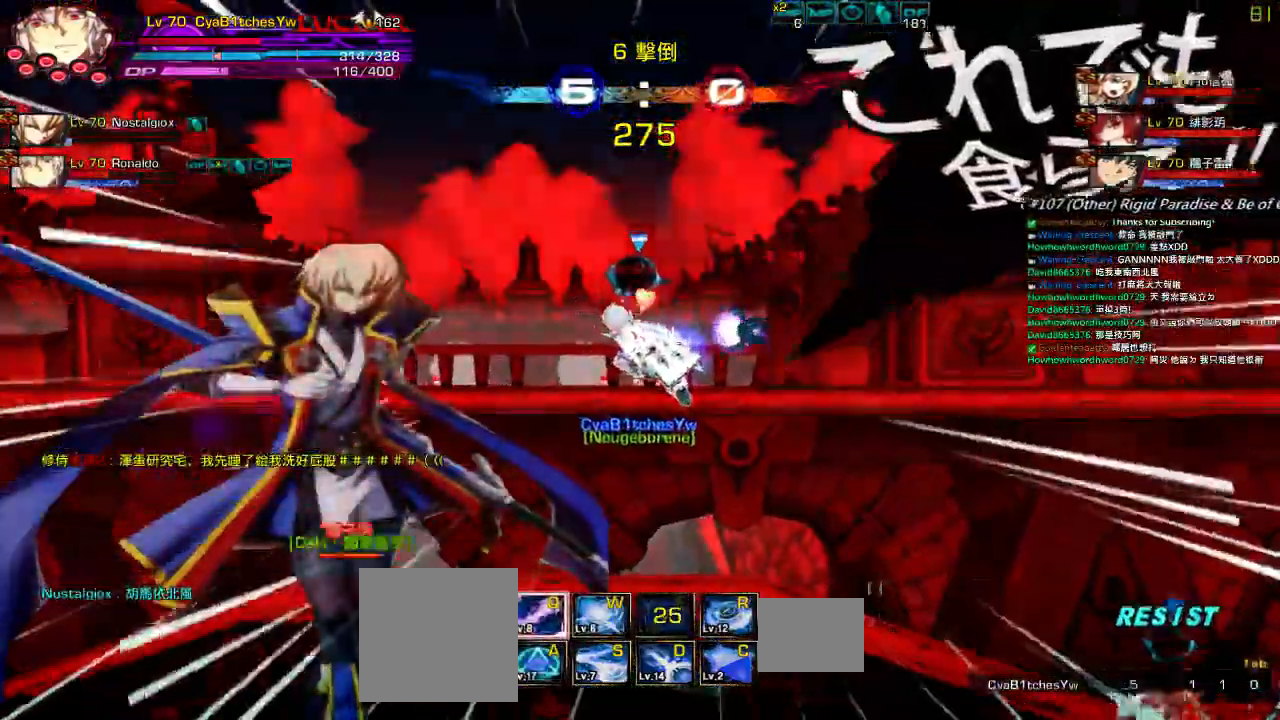
{"keys": ["right"], "events": [[350, "left", "up"], [350, "right", "down"], [350, "w", "down"], [417, "w", "up"], [450, "right", "up"], [500, "right", "down"]]}
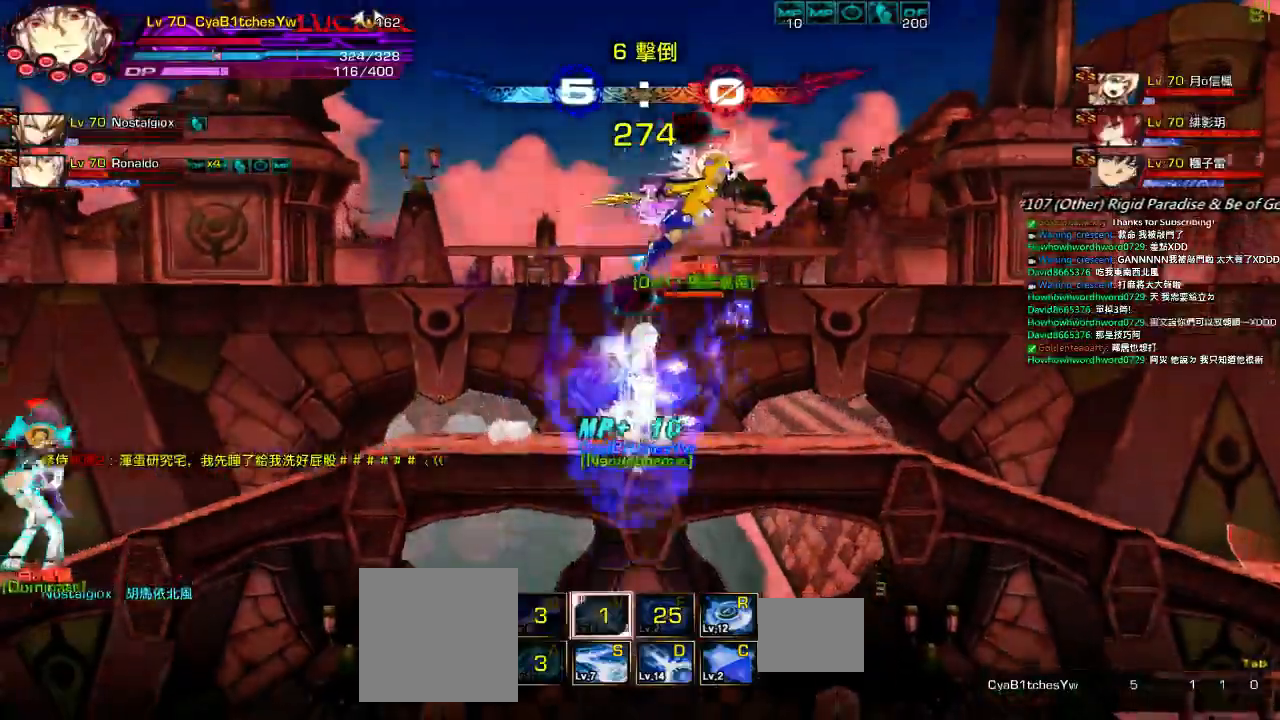
{"keys": ["down", "left"], "events": [[50, "down", "down"], [117, "left", "down"], [184, "down", "up"], [184, "right", "up"], [217, "left", "up"], [284, "left", "down"], [350, "down", "down"]]}
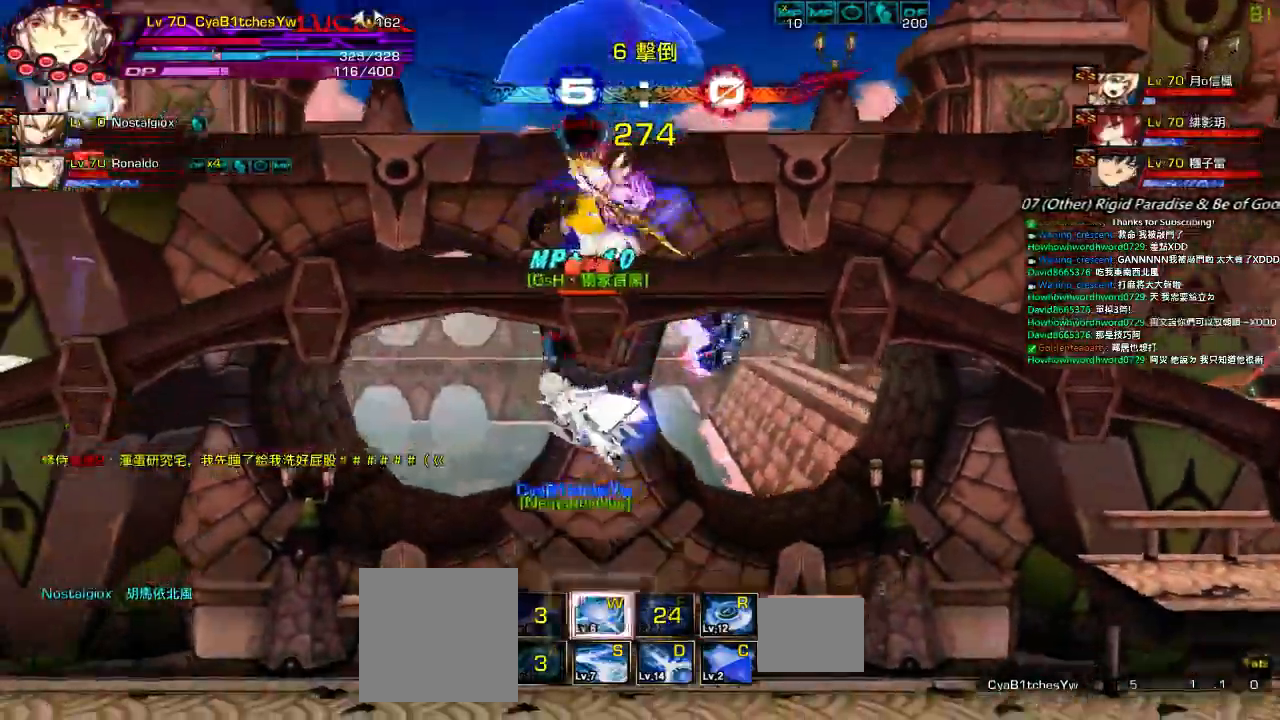
{"keys": ["down", "right"]}
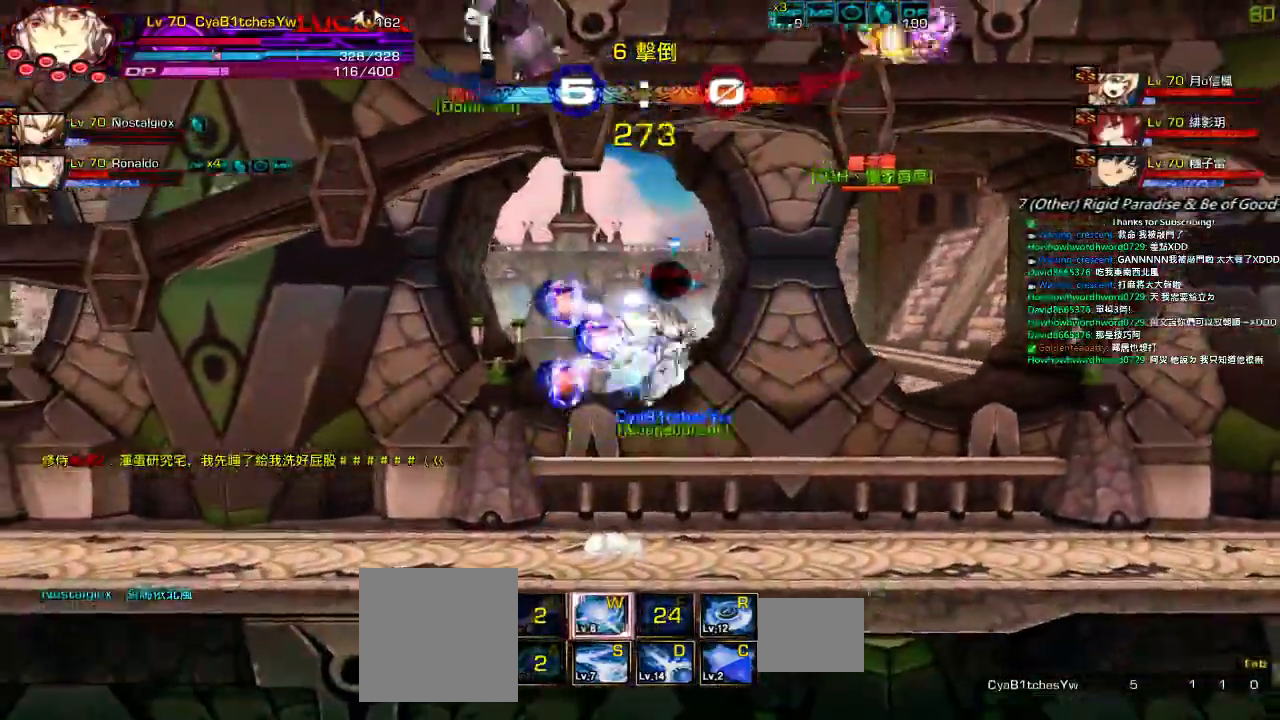
{"keys": [], "events": [[17, "down", "up"], [217, "up", "down"], [284, "left", "down"], [317, "right", "up"], [350, "up", "up"], [384, "left", "up"], [384, "right", "down"], [450, "right", "up"]]}
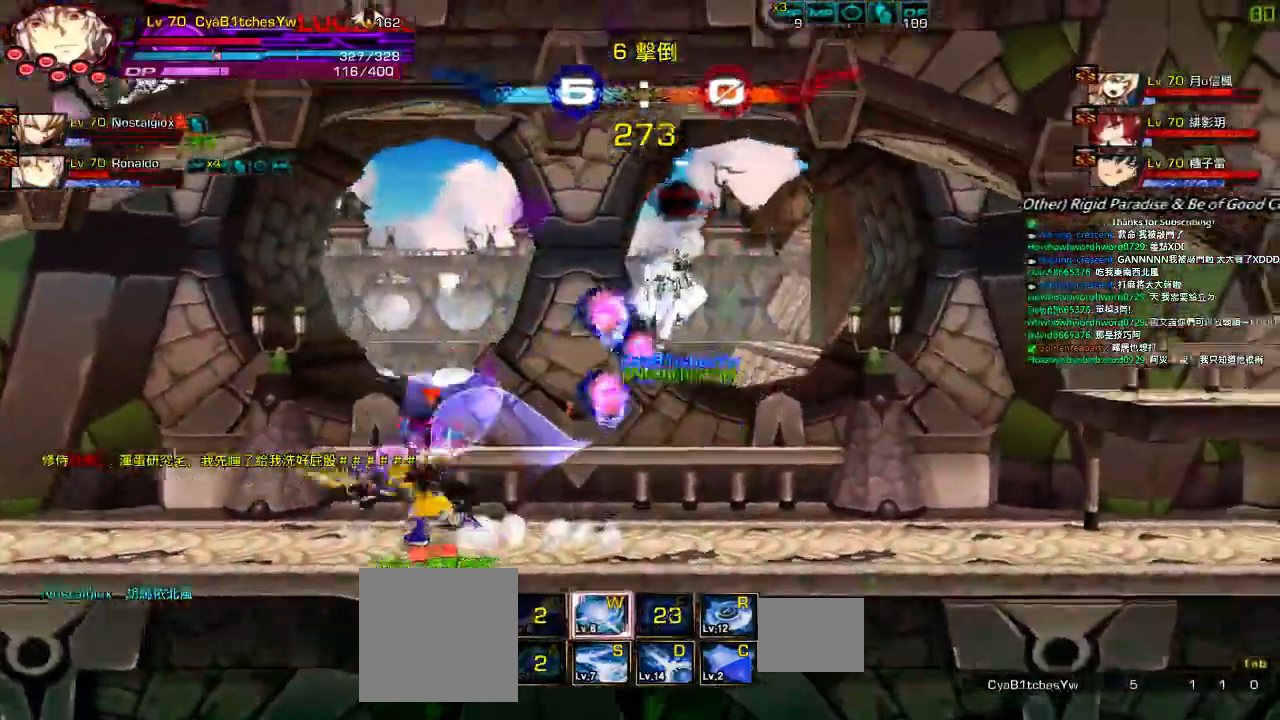
{"keys": ["left"], "events": [[17, "right", "down"], [284, "up", "down"], [450, "up", "up"], [484, "left", "down"], [484, "right", "up"]]}
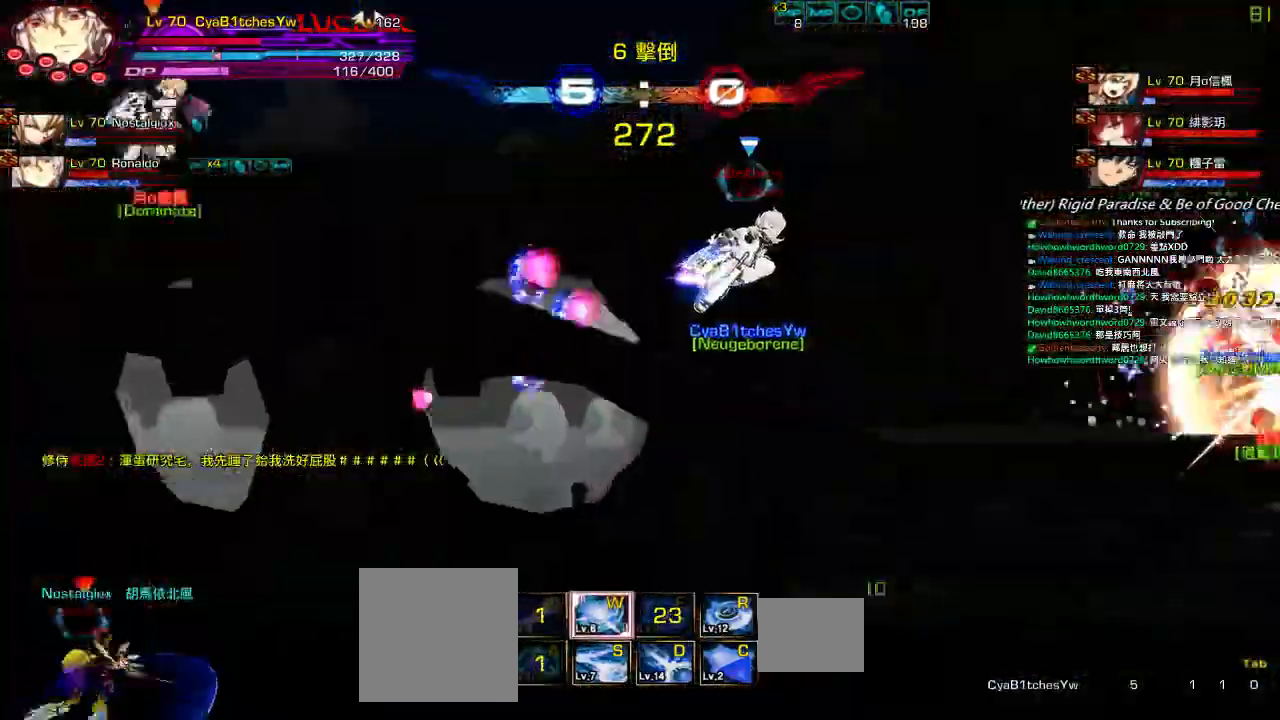
{"keys": [], "events": [[50, "left", "up"], [184, "left", "down"], [417, "left", "up"]]}
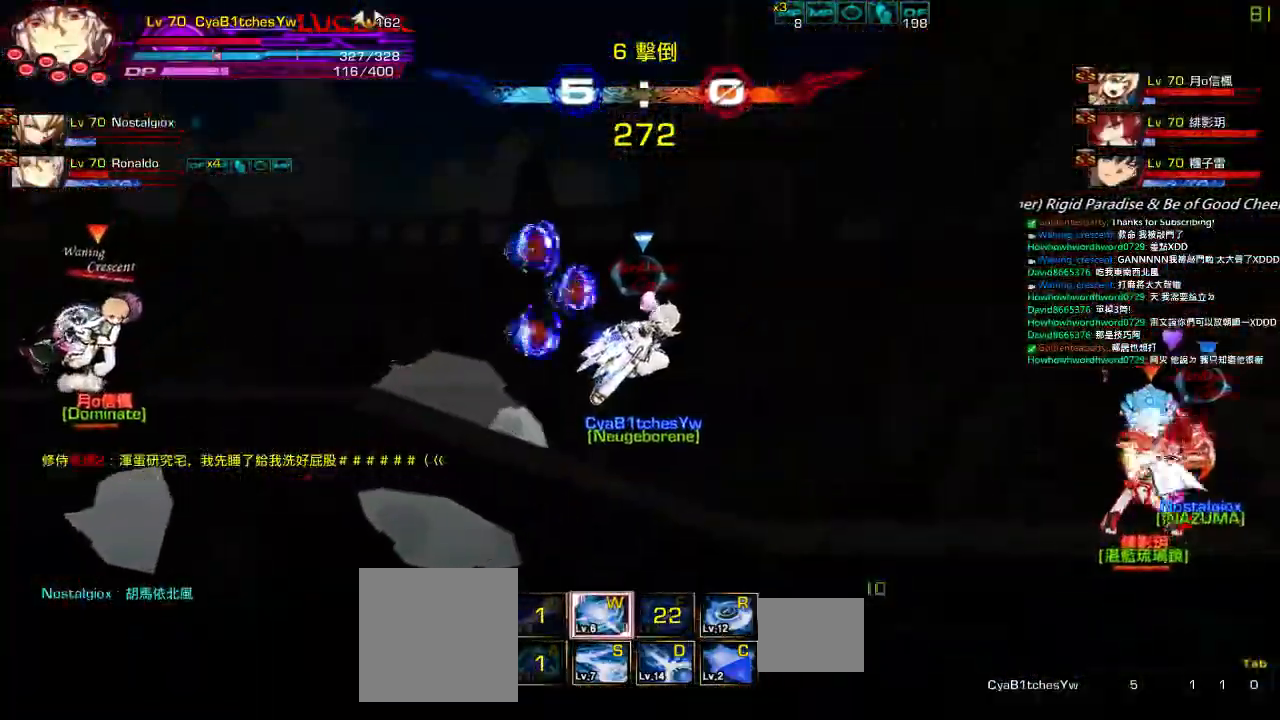
{"keys": ["left"], "events": [[50, "right", "down"], [200, "right", "up"], [384, "left", "down"]]}
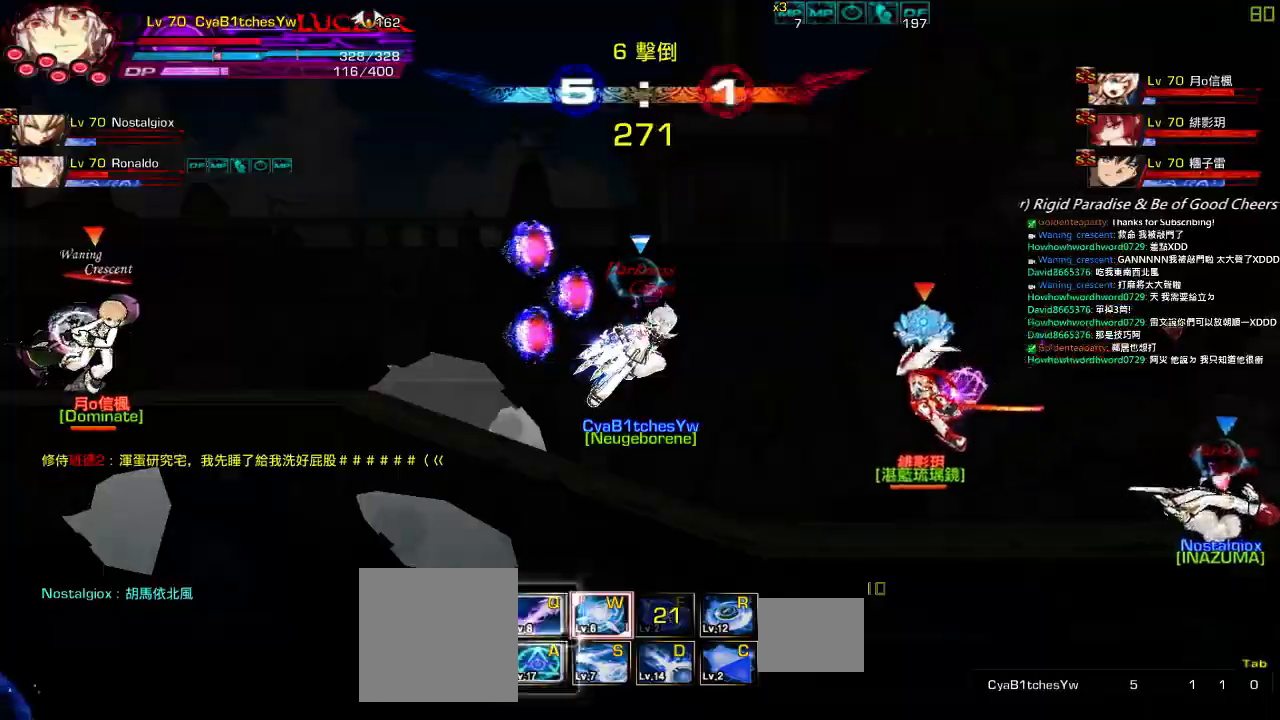
{"keys": ["left"], "events": []}
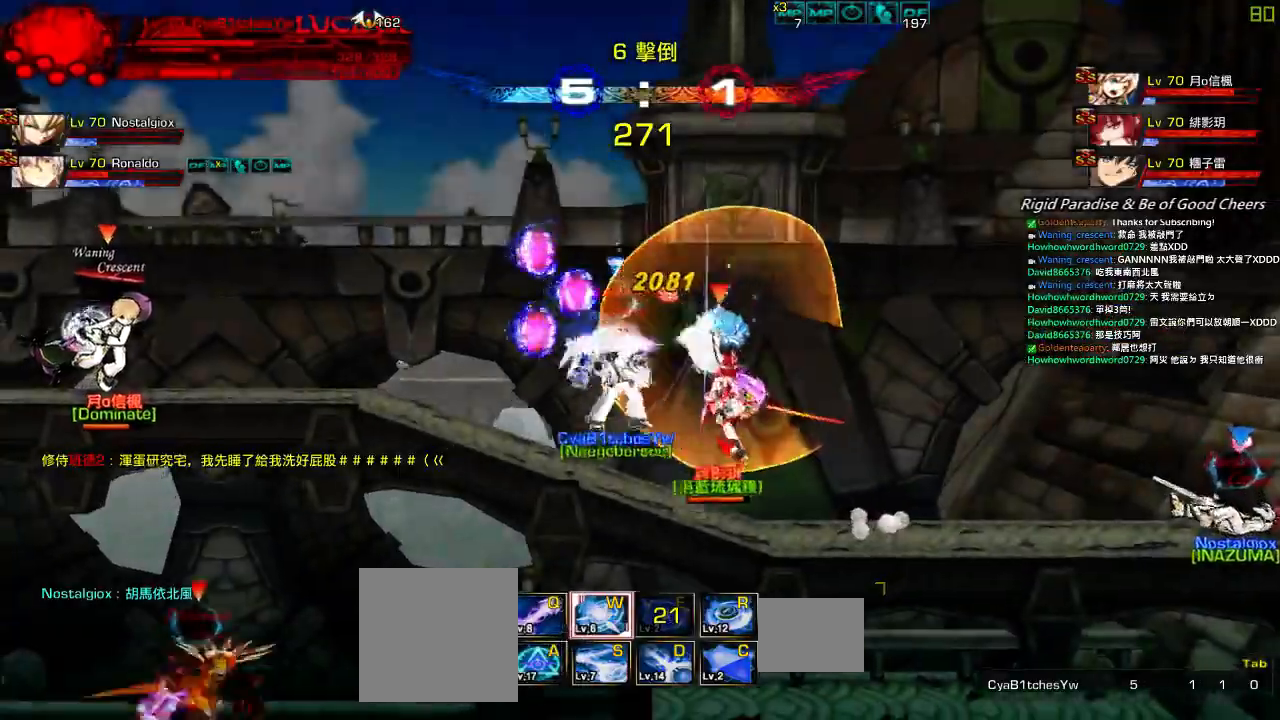
{"keys": ["right", "up"], "events": [[250, "up", "down"], [317, "right", "down"], [467, "left", "up"]]}
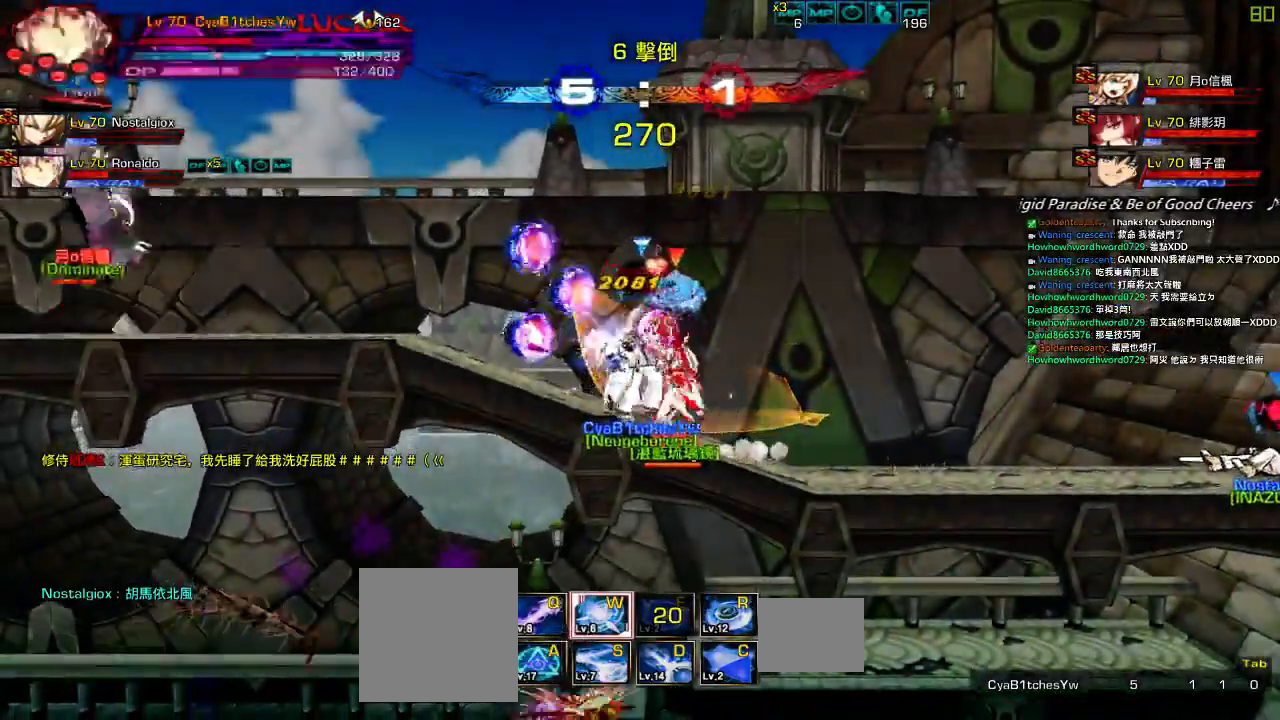
{"keys": ["right", "up", "x"], "events": [[100, "x", "down"]]}
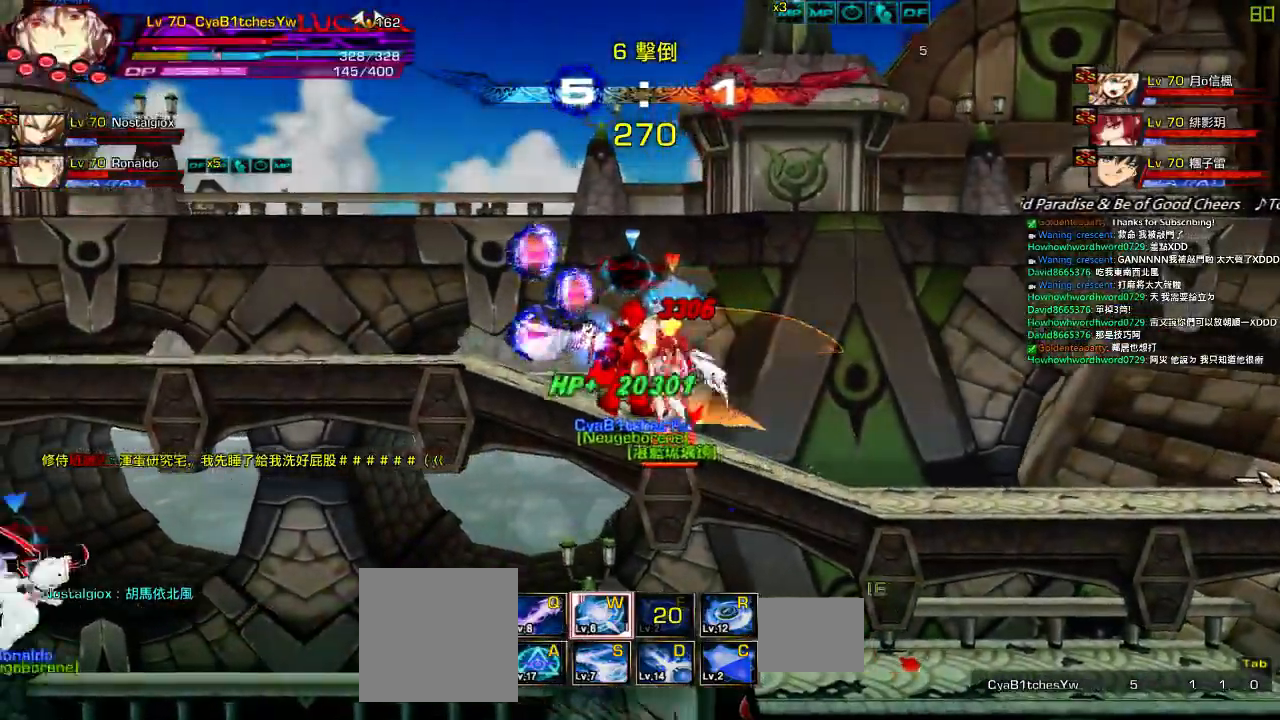
{"keys": ["right", "up"], "events": [[434, "x", "up"]]}